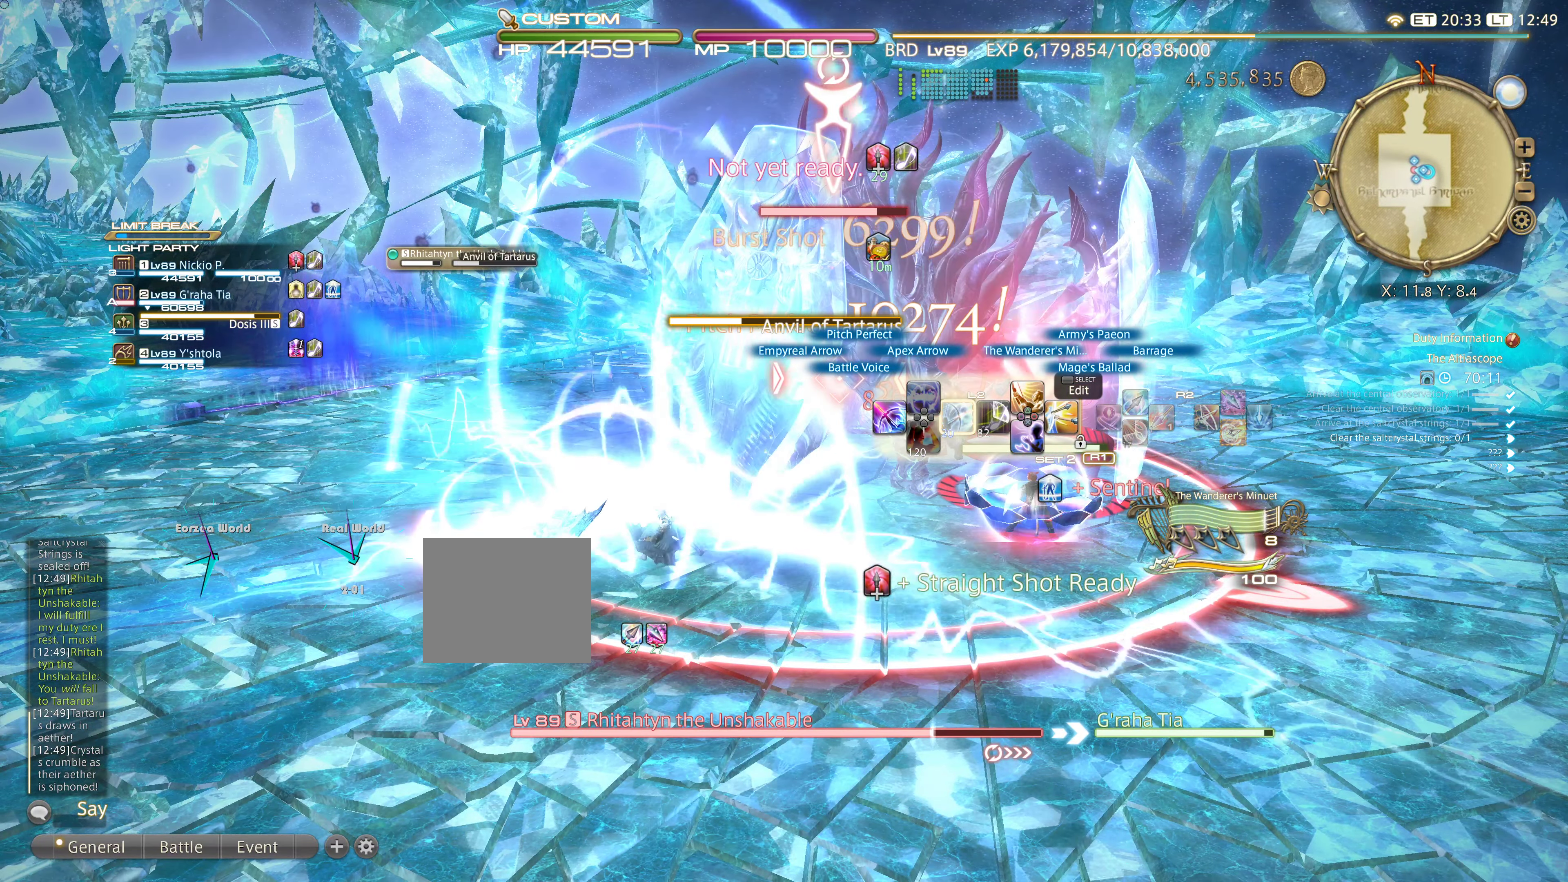
Gameplay with a controller (PlayStation layout); each line is a JSON object with the inputs held at the frame after it. "events" lists button and stick changes between this image and that frame as [ms after this image, input, new state], when the widget could be followed in between. Not read: CIRCLE CROSS DPAD_RIGHT L3 R3 SQUARE.
{"buttons": ["L2"], "left_stick": "center", "right_stick": "center", "events": []}
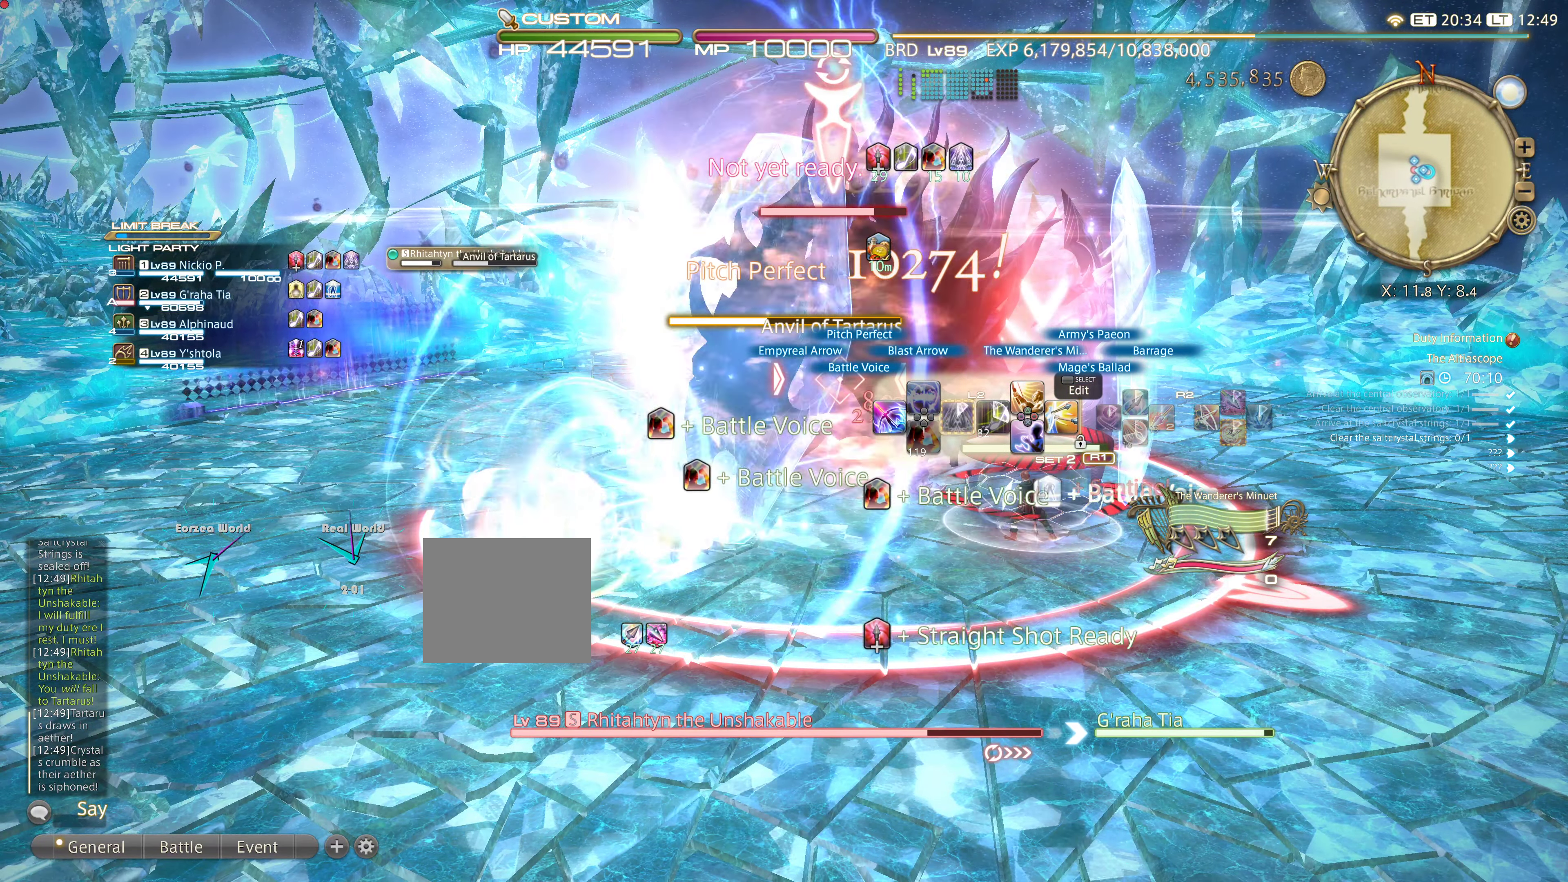
{"buttons": ["L2"], "left_stick": "center", "right_stick": "center", "events": []}
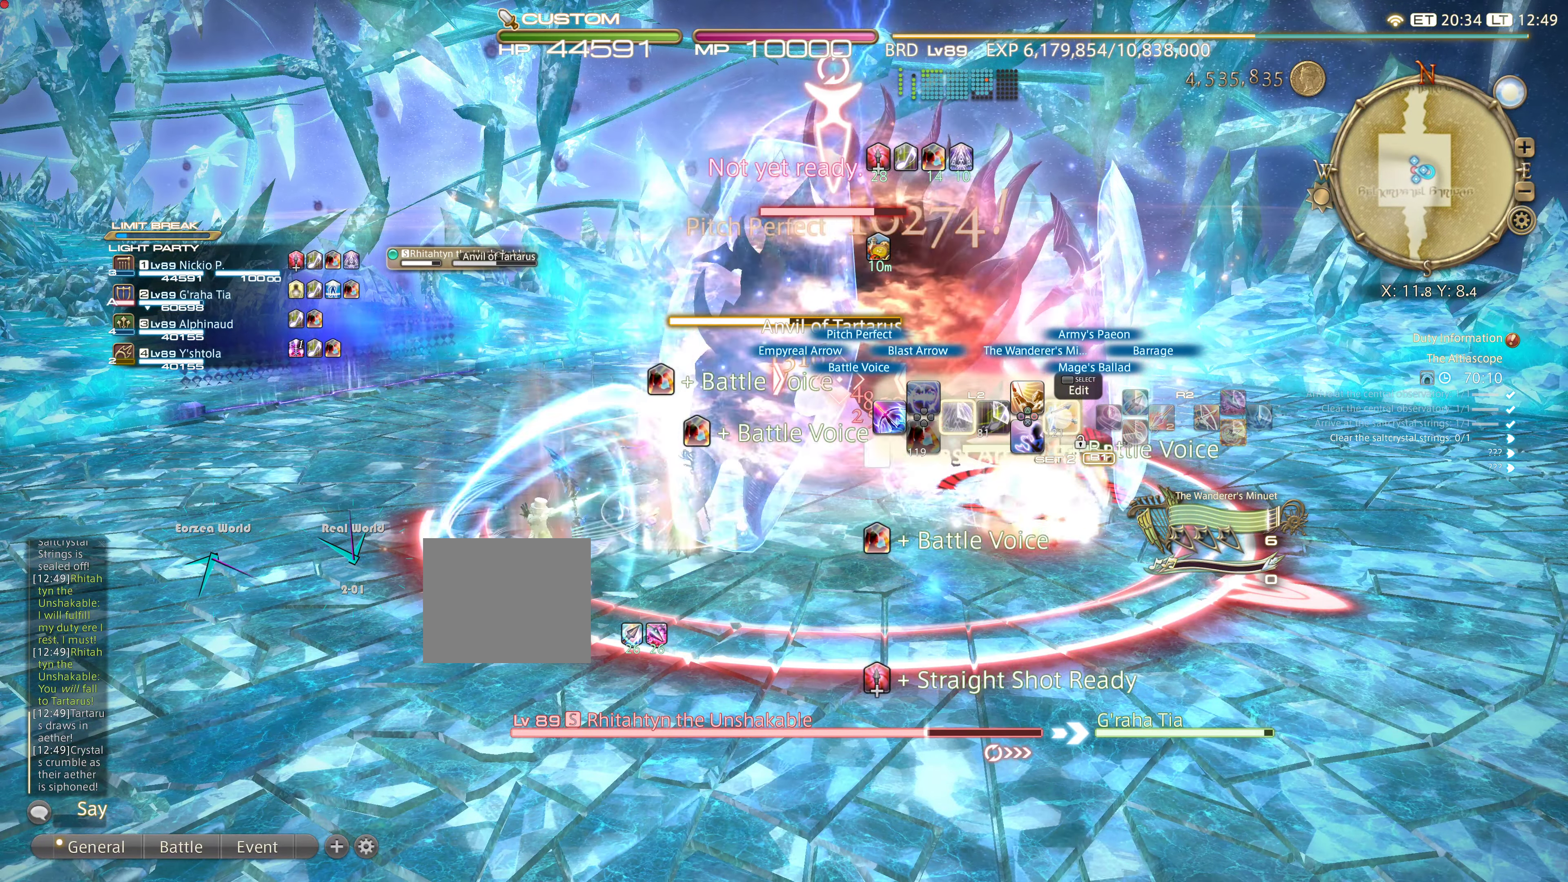
{"buttons": ["L2"], "left_stick": "center", "right_stick": "center", "events": []}
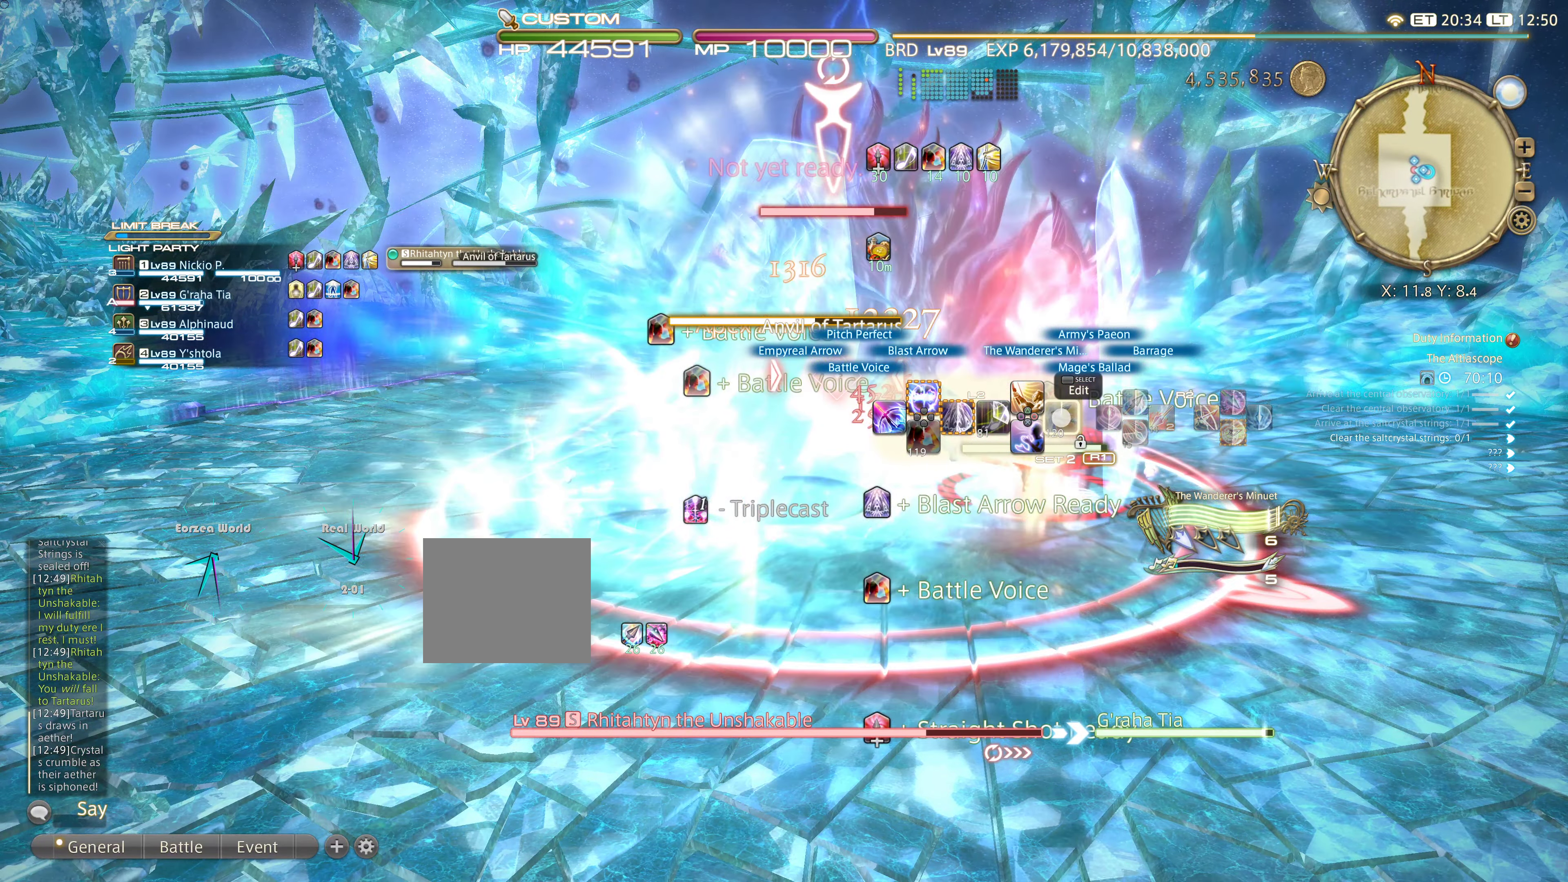
{"buttons": ["L2"], "left_stick": "center", "right_stick": "center", "events": []}